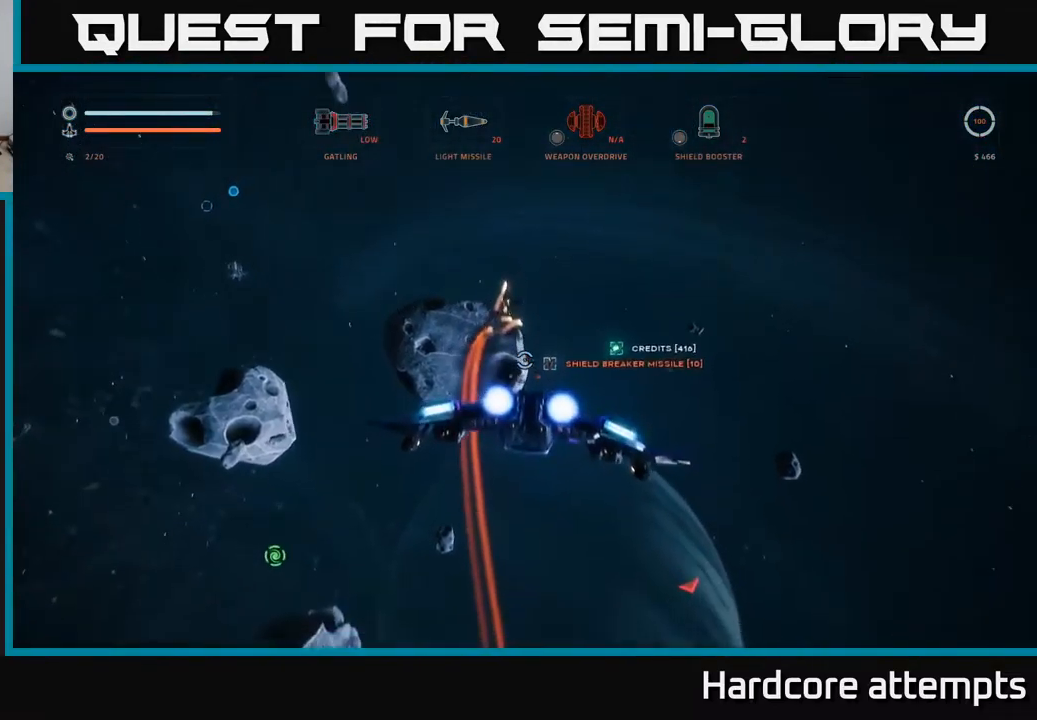
Gameplay with a controller (Xbox layout); each line is a JSON object with the inputs held at the frame after it (dt_ms = milliseconds from this image to that frame). "events" lists button and stick changes between this image and that frame as [ms after this image, input, new state], when the widget could be followed in between.
{"dt_ms": 500, "buttons": [], "left_stick": "center", "right_stick": "center", "events": [[134, "L1", "up"], [167, "right_stick", "center"], [217, "left_stick", "center"]]}
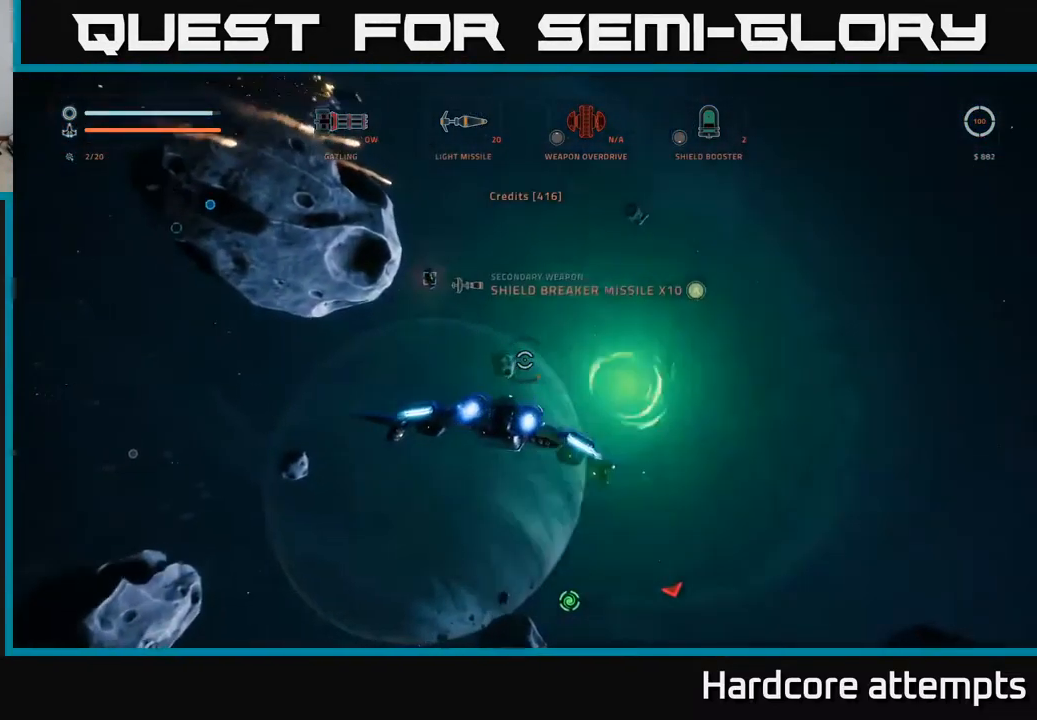
{"dt_ms": 484, "buttons": ["X"], "left_stick": "center", "right_stick": "center", "events": [[150, "A", "down"], [250, "A", "up"], [450, "X", "down"]]}
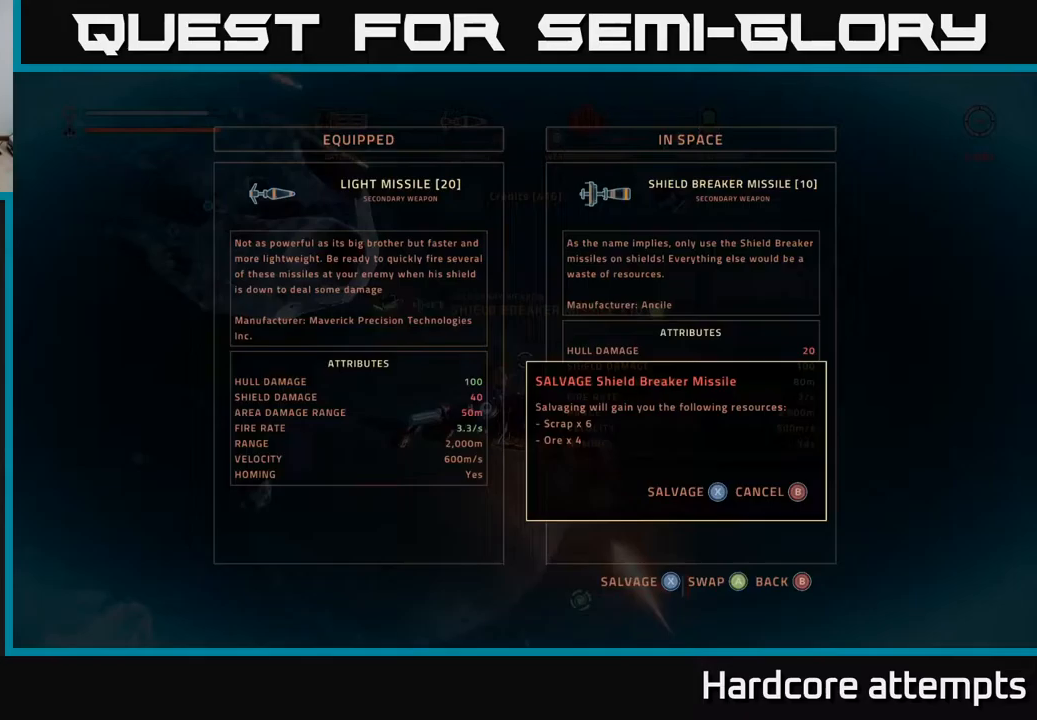
{"dt_ms": 500, "buttons": ["X", "L1", "L3"], "left_stick": "down-left", "right_stick": "down-right", "events": [[67, "X", "up"], [117, "X", "down"], [150, "left_stick", "down-left"], [183, "X", "up"], [317, "X", "down"], [350, "right_stick", "down-right"], [483, "L1", "down"], [500, "L3", "down"]]}
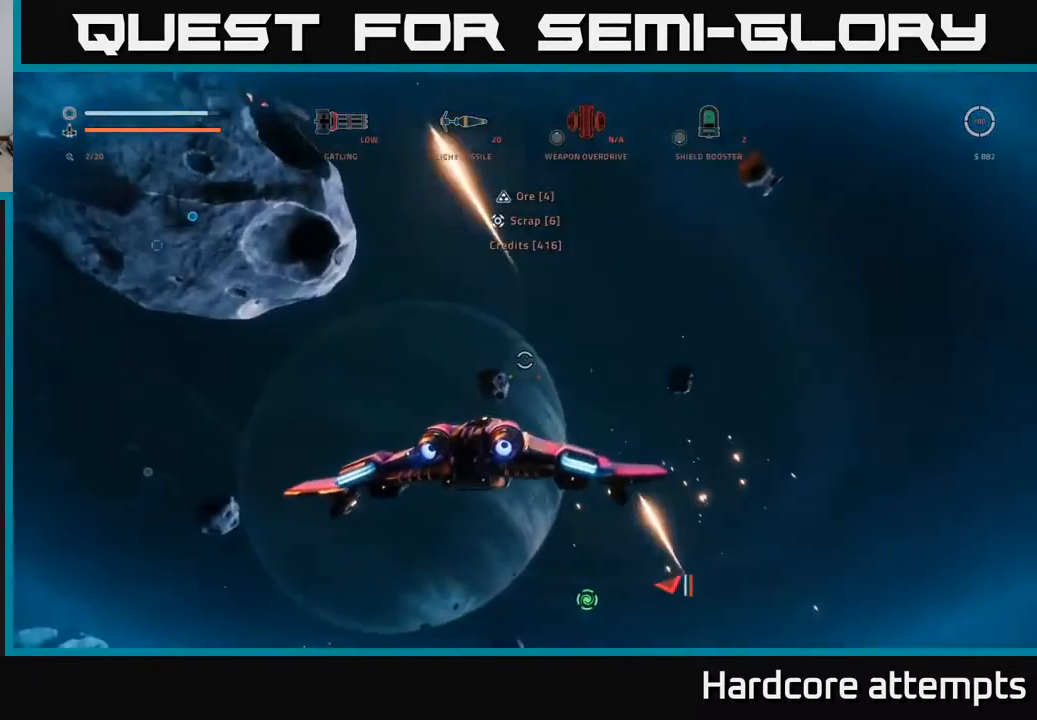
{"dt_ms": 500, "buttons": ["X", "L1"], "left_stick": "left", "right_stick": "down-right", "events": [[17, "left_stick", "left"], [183, "L3", "up"]]}
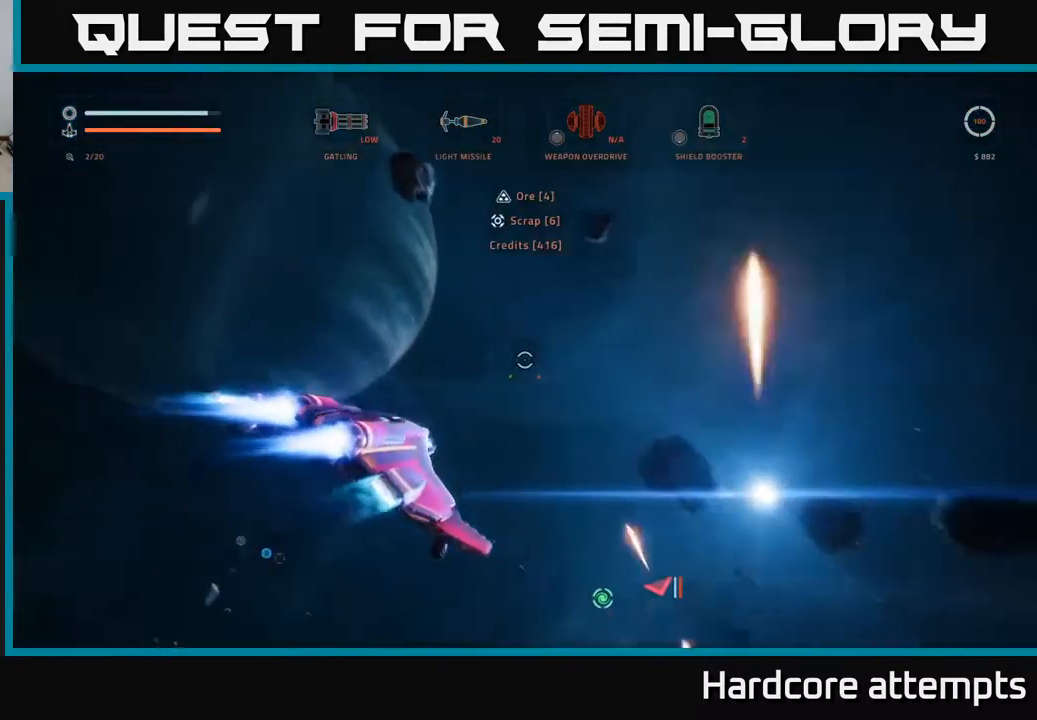
{"dt_ms": 500, "buttons": ["A", "B"], "left_stick": "right", "right_stick": "left", "events": [[33, "L1", "up"], [300, "X", "up"], [317, "right_stick", "down-left"], [367, "right_stick", "left"], [400, "A", "down"], [450, "B", "down"], [450, "left_stick", "right"]]}
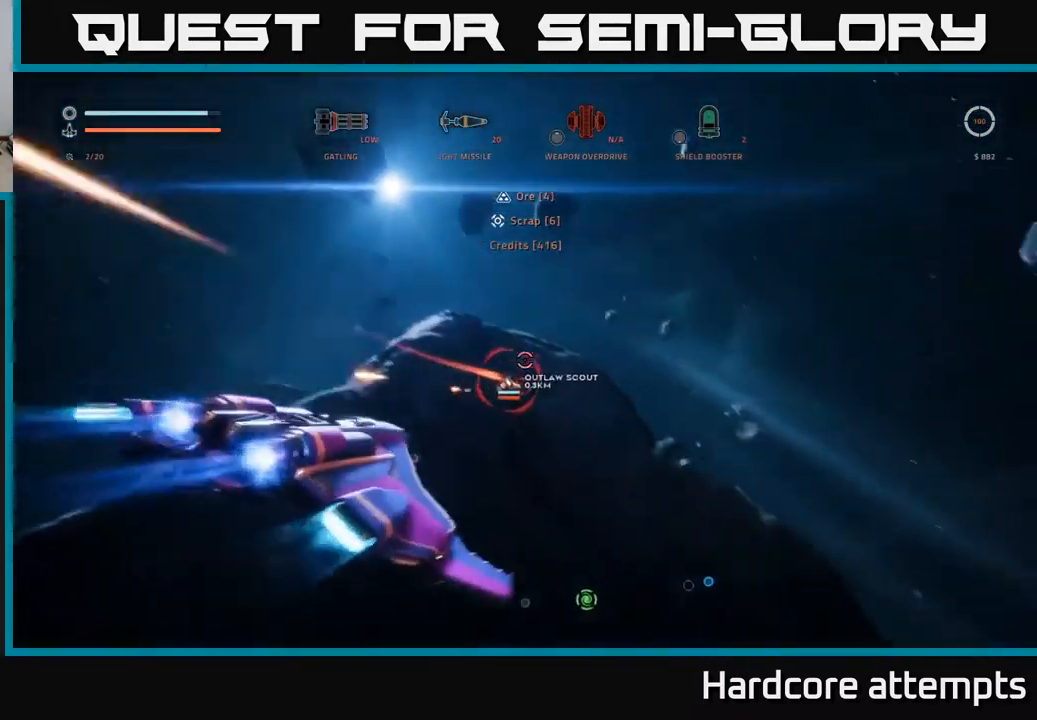
{"dt_ms": 500, "buttons": ["A", "R2"], "left_stick": "right", "right_stick": "down-right", "events": [[17, "B", "up"], [33, "right_stick", "center"], [133, "right_stick", "up-right"], [217, "R2", "down"], [267, "right_stick", "up"], [350, "R2", "up"], [367, "right_stick", "center"], [450, "R2", "down"], [500, "right_stick", "down-right"]]}
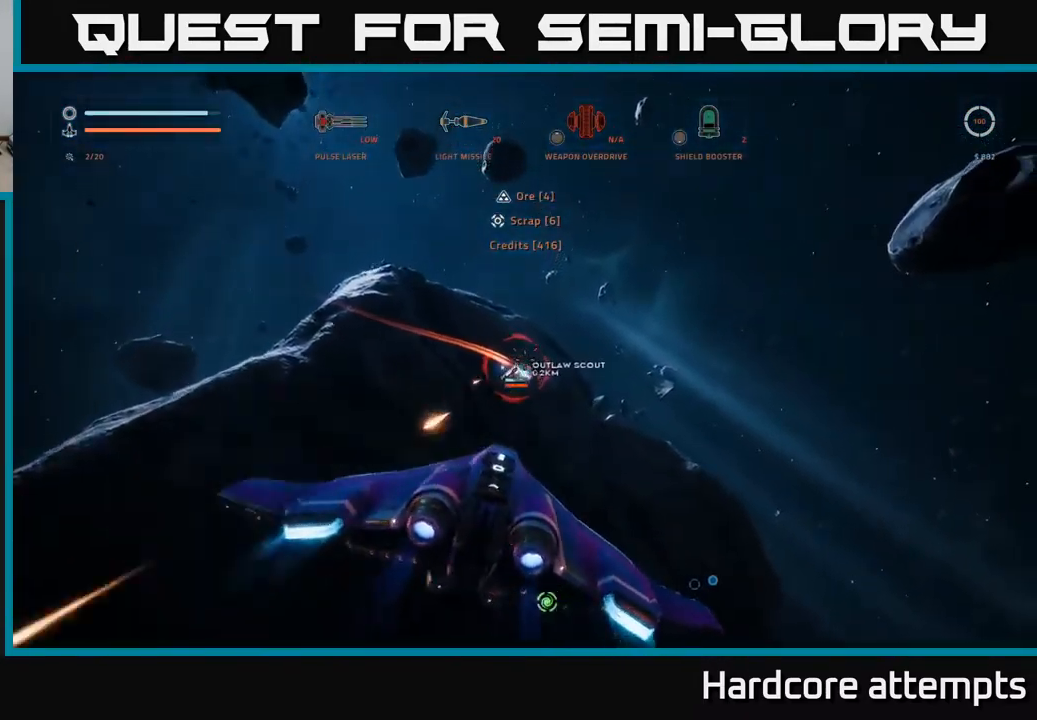
{"dt_ms": 500, "buttons": ["X", "R2"], "left_stick": "down-left", "right_stick": "right", "events": [[33, "R2", "up"], [117, "R2", "down"], [167, "left_stick", "left"], [200, "A", "up"], [200, "R2", "up"], [283, "R2", "down"], [350, "left_stick", "down-left"], [367, "R2", "up"], [367, "X", "down"], [450, "R2", "down"], [450, "right_stick", "right"]]}
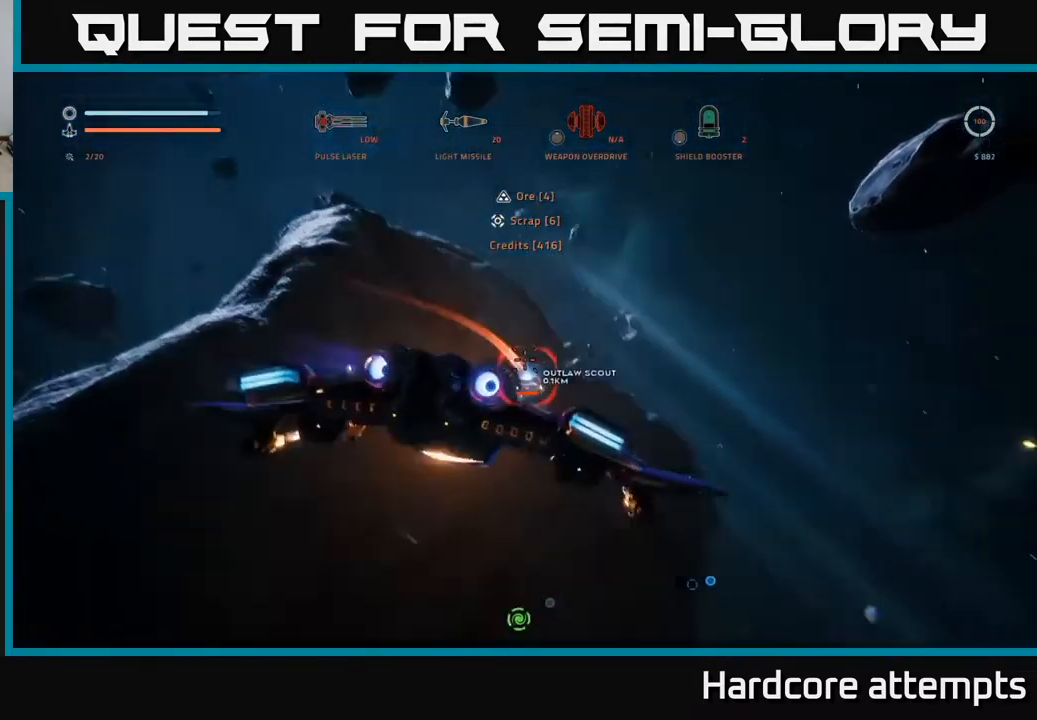
{"dt_ms": 500, "buttons": ["X"], "left_stick": "down-left", "right_stick": "right", "events": [[33, "R2", "up"], [150, "right_stick", "center"], [500, "right_stick", "right"]]}
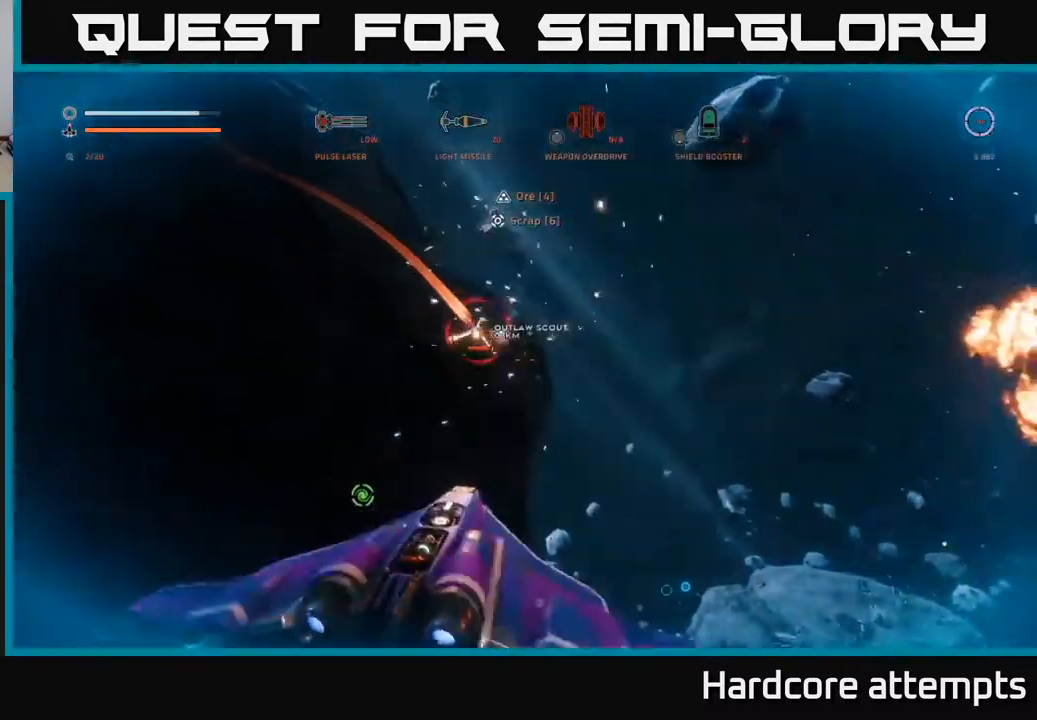
{"dt_ms": 500, "buttons": ["A"], "left_stick": "down-right", "right_stick": "right", "events": [[183, "X", "up"], [200, "left_stick", "center"], [233, "right_stick", "center"], [250, "R2", "down"], [250, "left_stick", "right"], [317, "R2", "up"], [333, "right_stick", "right"], [400, "left_stick", "down-right"], [417, "A", "down"], [417, "R2", "down"], [483, "R2", "up"]]}
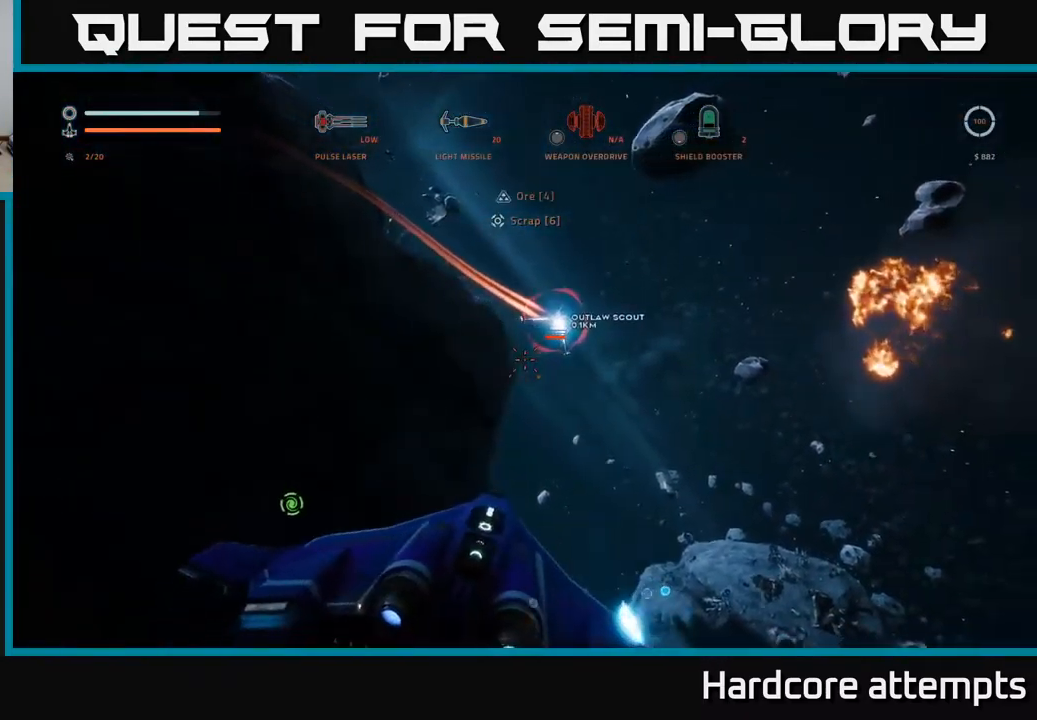
{"dt_ms": 500, "buttons": [], "left_stick": "center", "right_stick": "right", "events": [[67, "left_stick", "down"], [200, "right_stick", "center"], [217, "A", "up"], [283, "left_stick", "down-left"], [317, "right_stick", "right"], [383, "left_stick", "center"]]}
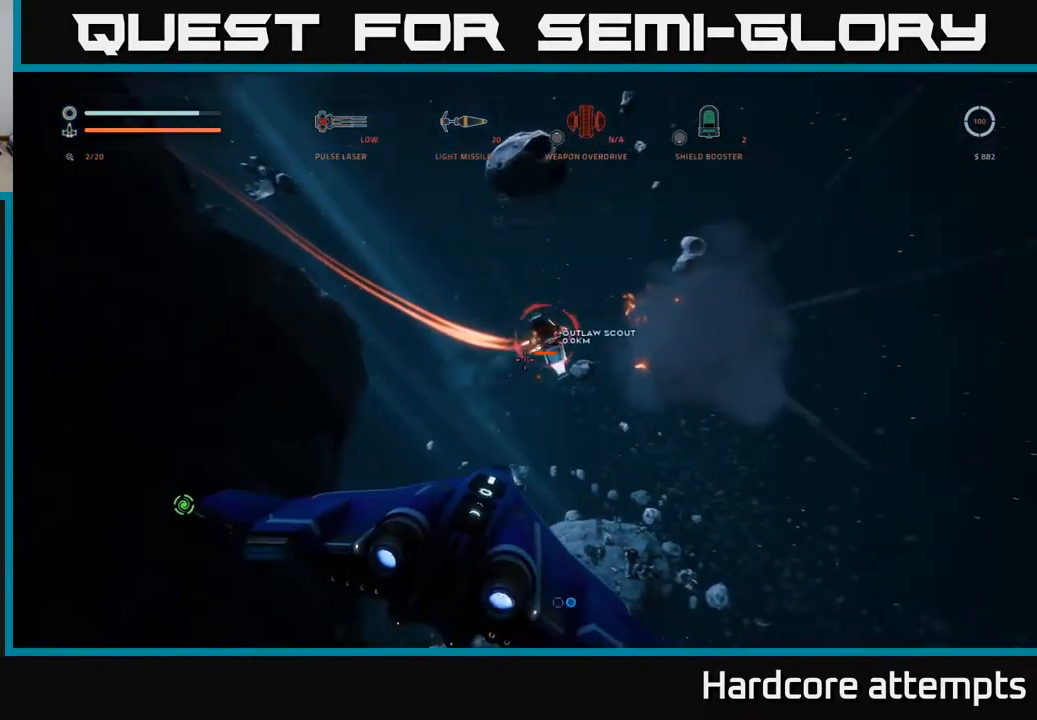
{"dt_ms": 500, "buttons": [], "left_stick": "center", "right_stick": "right", "events": [[17, "right_stick", "center"], [217, "right_stick", "right"], [267, "B", "down"], [350, "B", "up"]]}
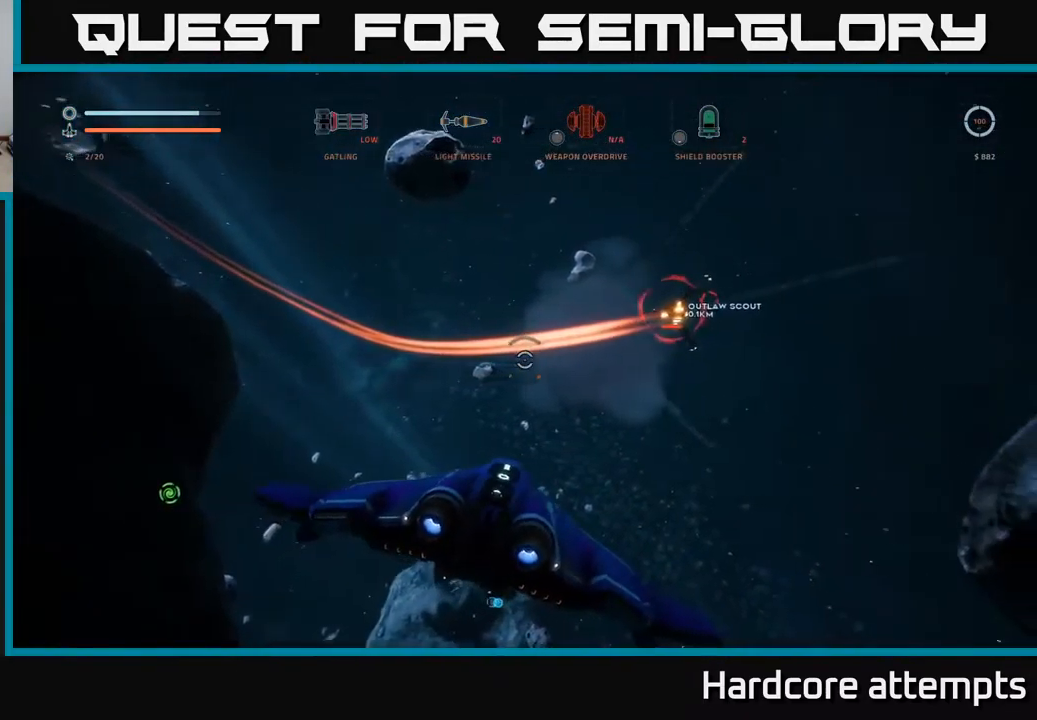
{"dt_ms": 500, "buttons": [], "left_stick": "left", "right_stick": "center", "events": [[33, "right_stick", "up-right"], [350, "right_stick", "center"], [433, "left_stick", "left"]]}
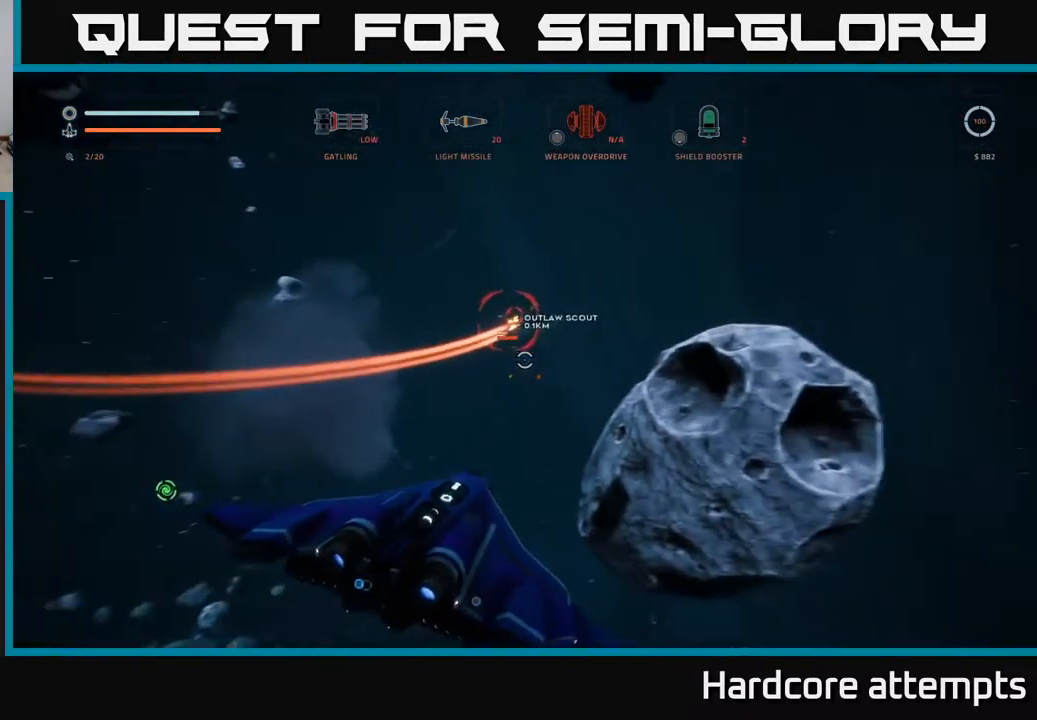
{"dt_ms": 516, "buttons": [], "left_stick": "up-left", "right_stick": "center", "events": [[33, "right_stick", "up-left"], [199, "left_stick", "up-left"], [299, "right_stick", "center"]]}
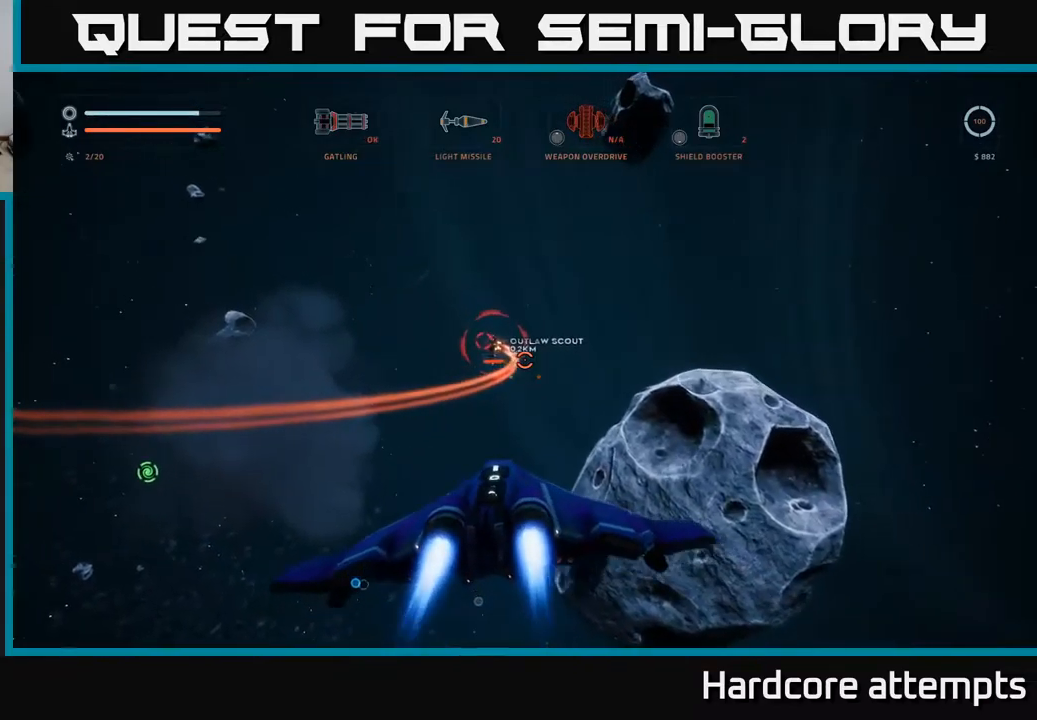
{"dt_ms": 500, "buttons": ["R2"], "left_stick": "up", "right_stick": "up", "events": [[17, "right_stick", "up-left"], [250, "R2", "down"], [283, "right_stick", "center"], [467, "right_stick", "up"], [483, "left_stick", "up"]]}
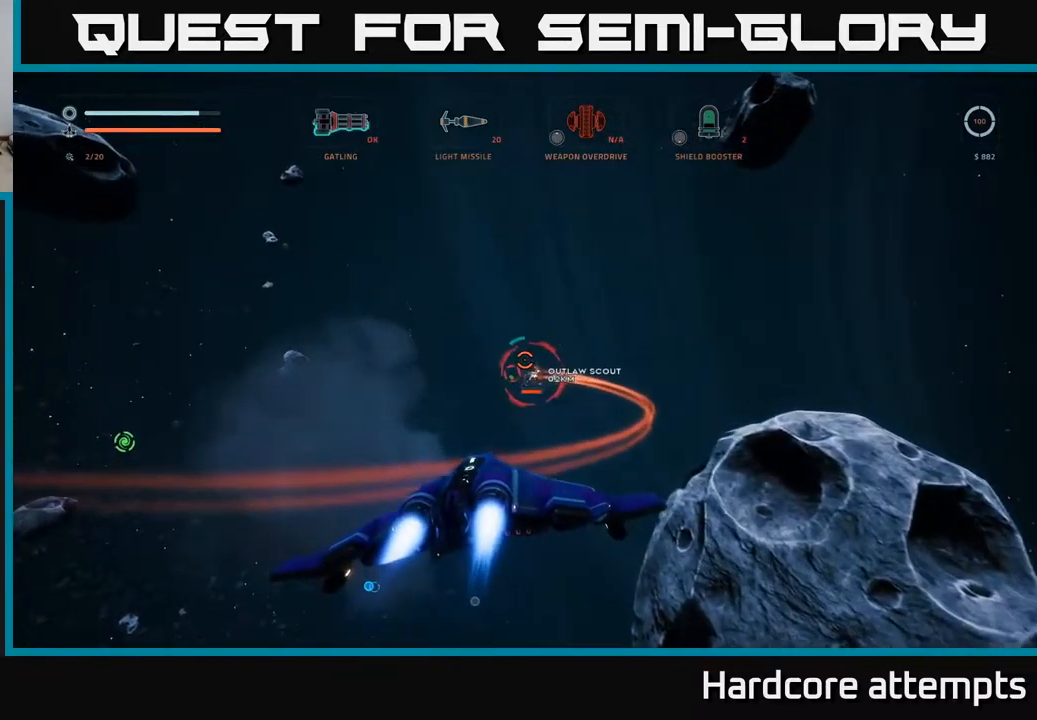
{"dt_ms": 500, "buttons": ["R2"], "left_stick": "up-left", "right_stick": "left", "events": [[17, "right_stick", "center"], [133, "right_stick", "down"], [217, "right_stick", "center"], [283, "left_stick", "up-left"], [333, "X", "down"], [400, "right_stick", "left"], [417, "X", "up"]]}
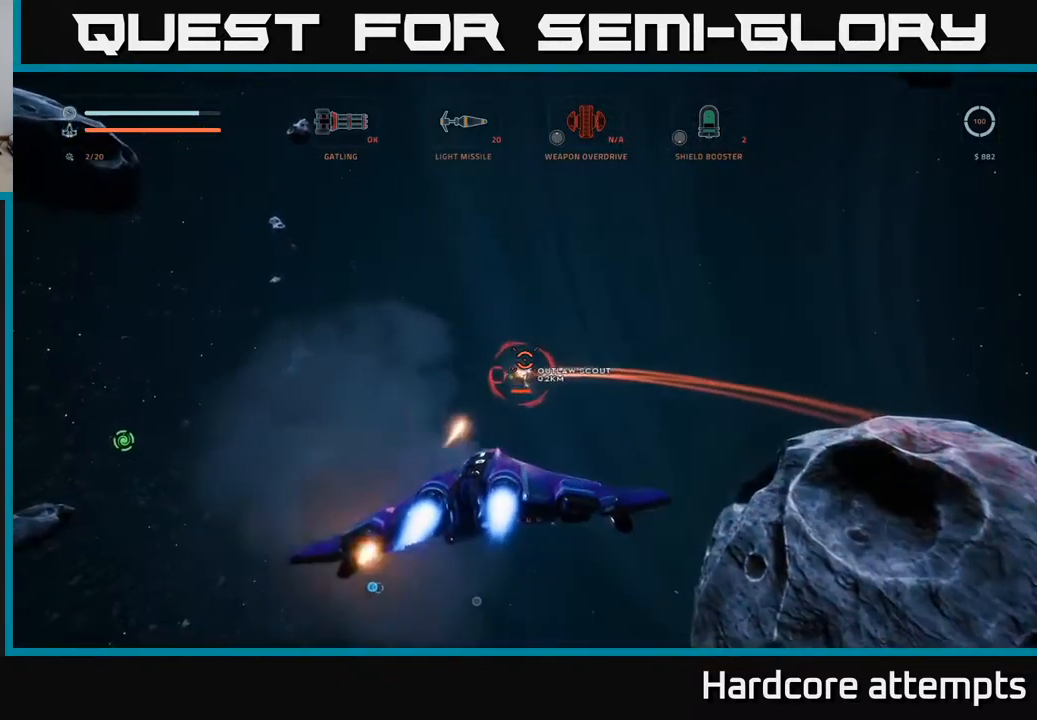
{"dt_ms": 500, "buttons": ["R2"], "left_stick": "left", "right_stick": "left", "events": [[50, "right_stick", "center"], [333, "right_stick", "left"], [417, "left_stick", "center"], [467, "left_stick", "left"]]}
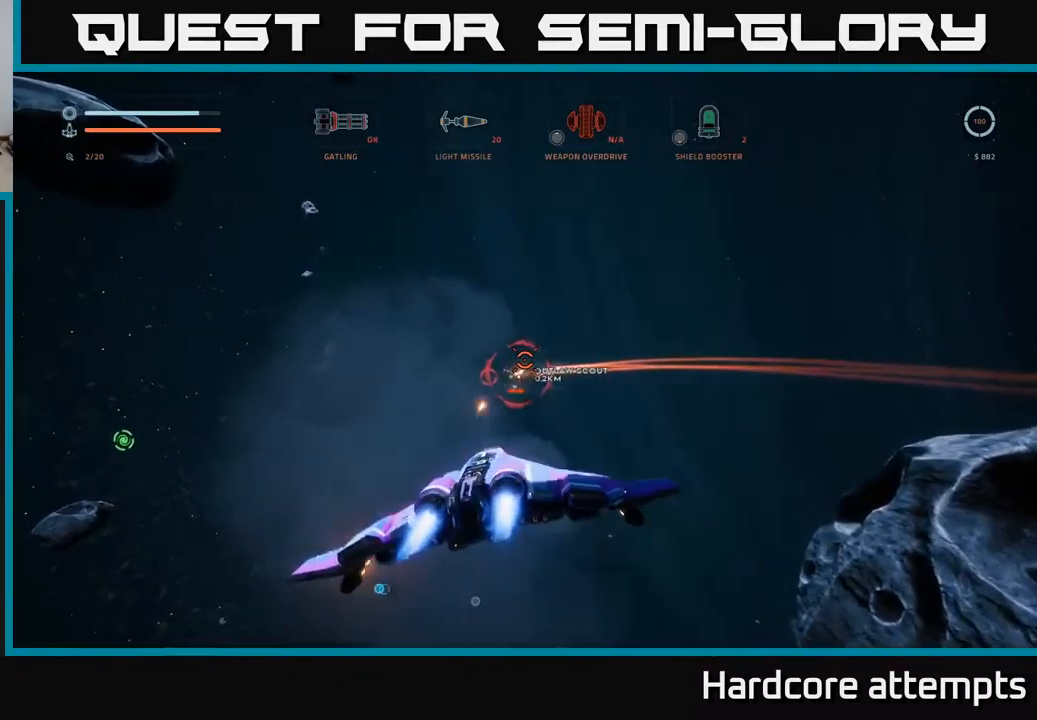
{"dt_ms": 500, "buttons": ["R2"], "left_stick": "up", "right_stick": "right", "events": [[200, "right_stick", "center"], [233, "left_stick", "center"], [417, "right_stick", "right"], [483, "left_stick", "up"]]}
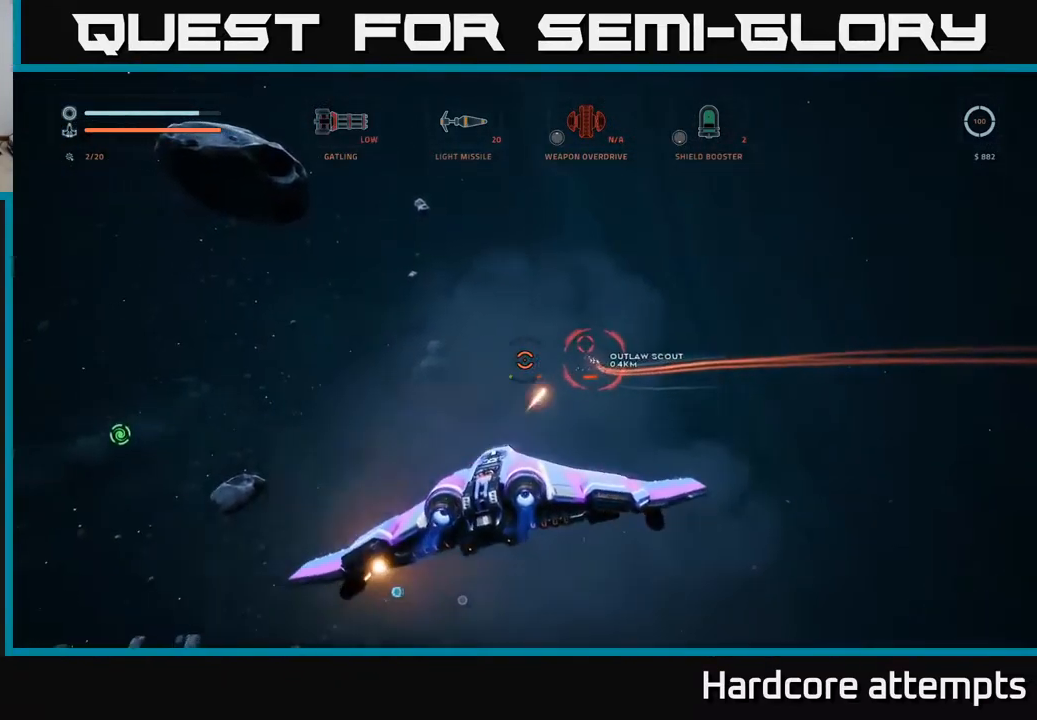
{"dt_ms": 500, "buttons": [], "left_stick": "up-right", "right_stick": "center", "events": [[17, "R2", "up"], [83, "left_stick", "up-right"], [100, "right_stick", "up"], [333, "right_stick", "center"]]}
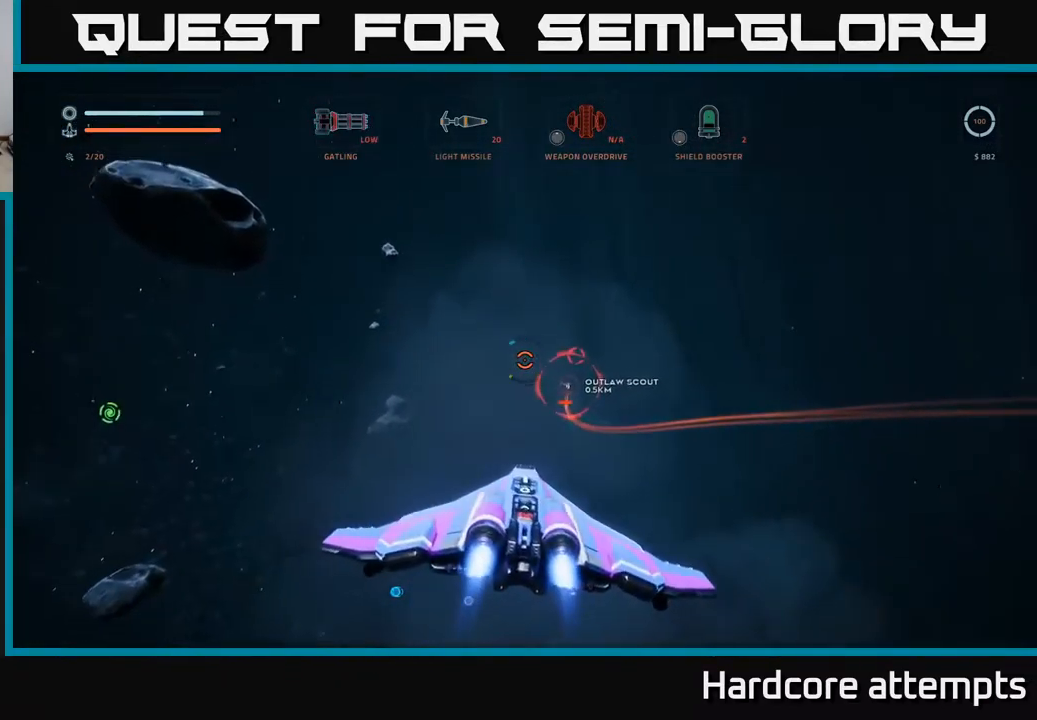
{"dt_ms": 500, "buttons": [], "left_stick": "up-right", "right_stick": "down-right", "events": [[17, "right_stick", "up-right"], [267, "right_stick", "center"], [333, "L2", "down"], [400, "L2", "up"], [483, "right_stick", "down-right"]]}
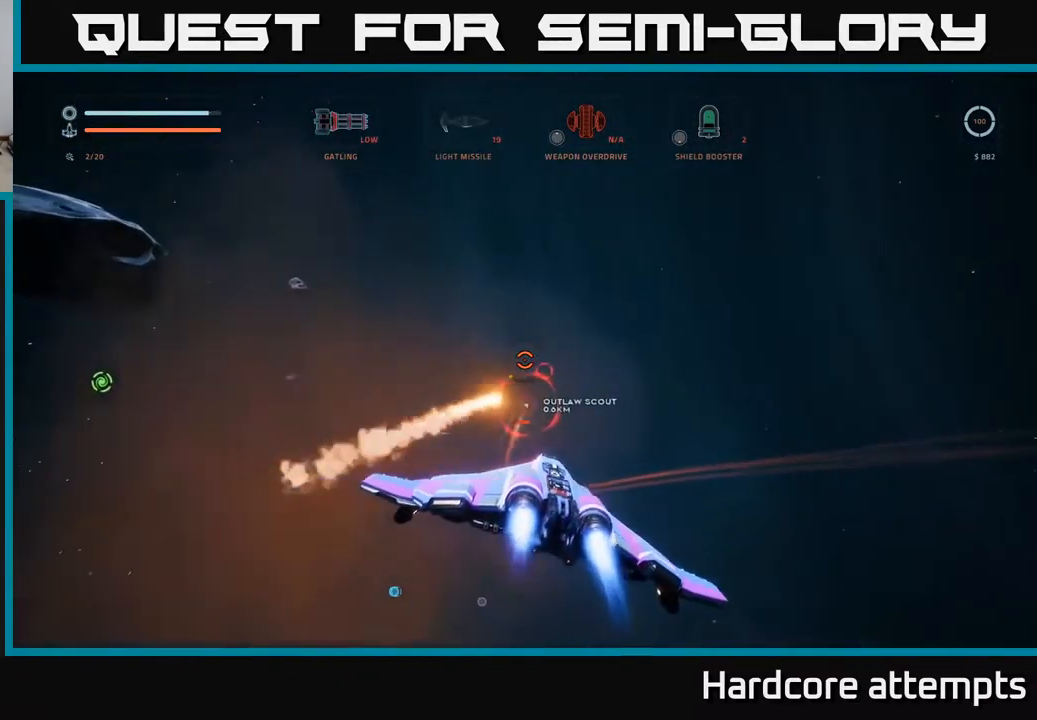
{"dt_ms": 500, "buttons": [], "left_stick": "up", "right_stick": "center", "events": [[100, "X", "down"], [150, "right_stick", "center"], [267, "X", "up"], [333, "left_stick", "up"]]}
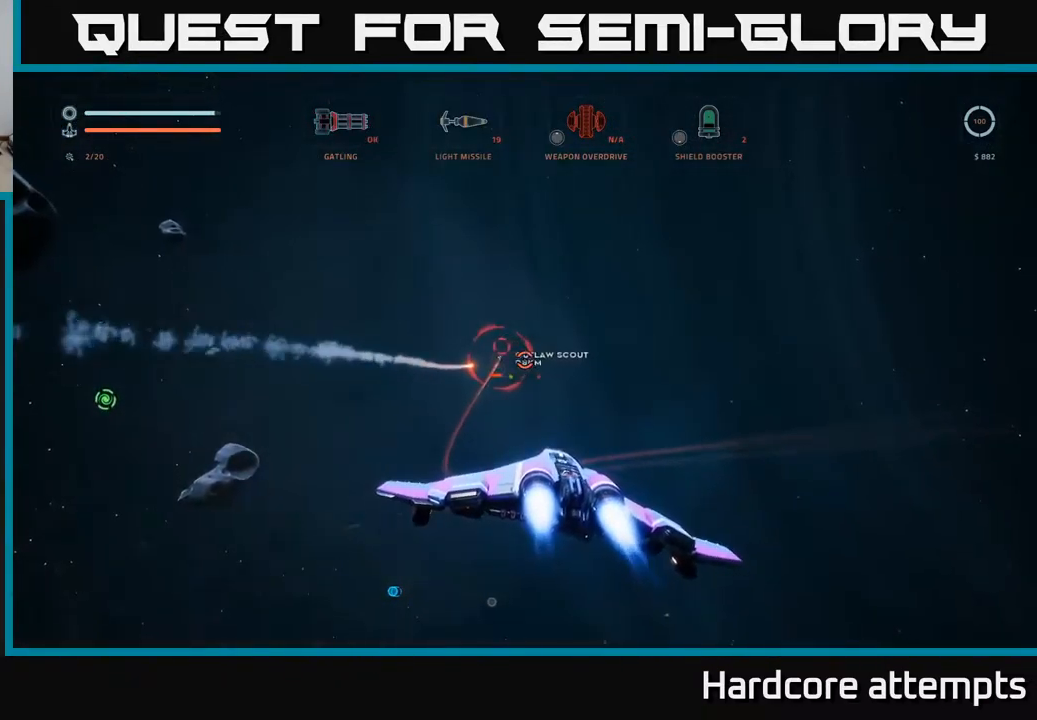
{"dt_ms": 500, "buttons": [], "left_stick": "up-left", "right_stick": "down-left", "events": [[83, "left_stick", "up-left"], [300, "right_stick", "down-left"]]}
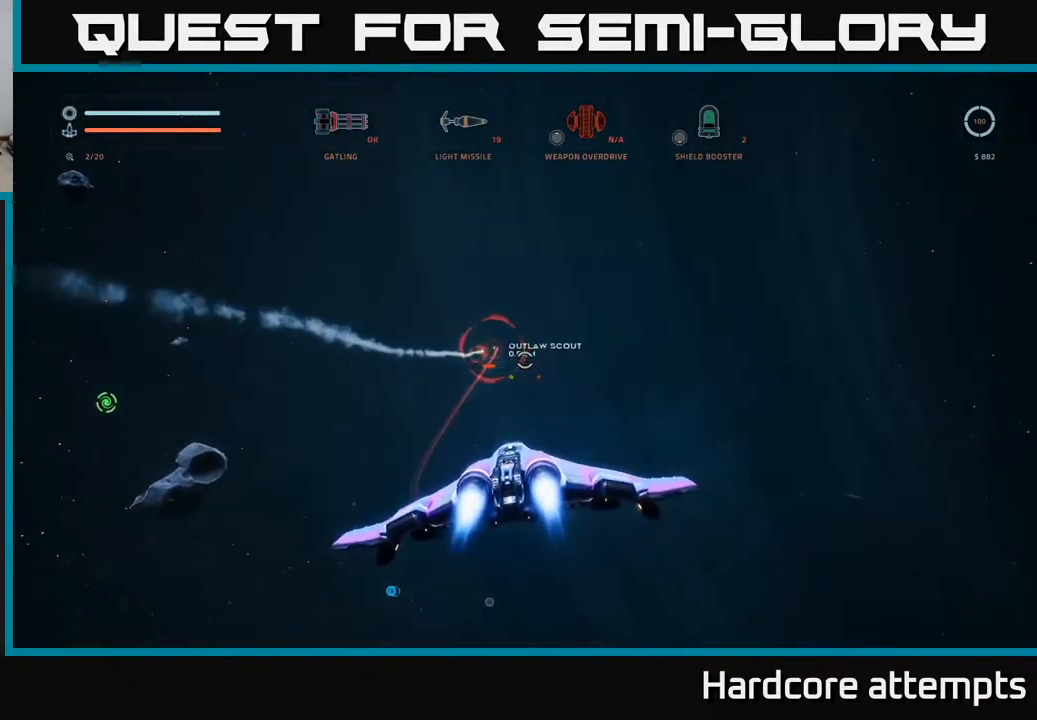
{"dt_ms": 500, "buttons": [], "left_stick": "up-left", "right_stick": "center", "events": [[50, "right_stick", "center"]]}
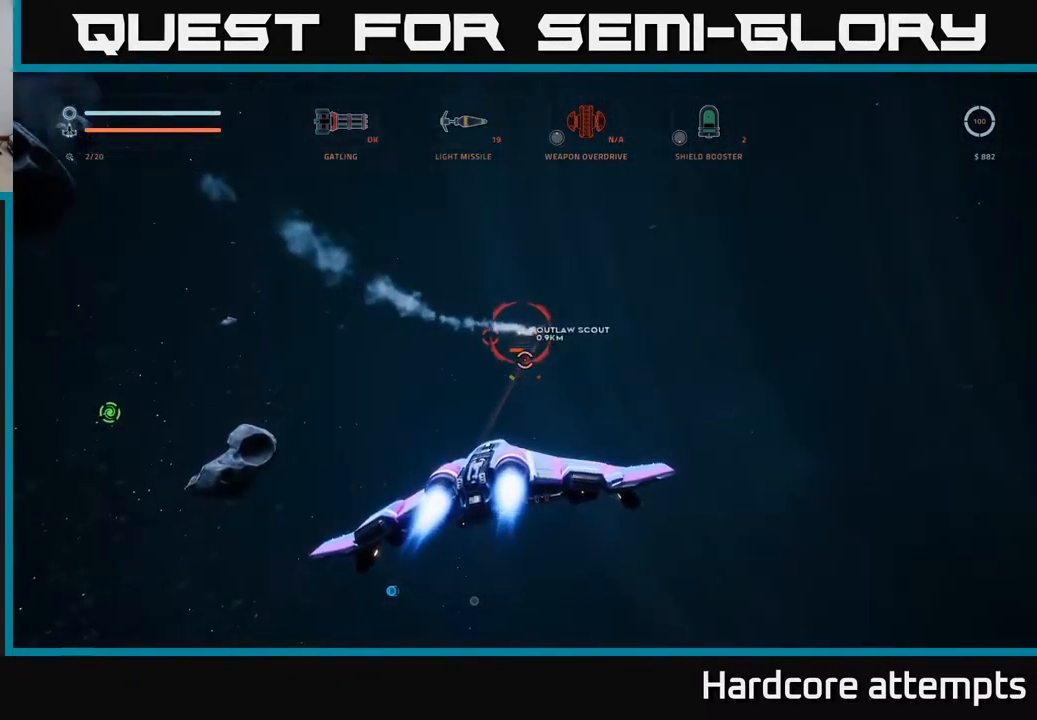
{"dt_ms": 500, "buttons": [], "left_stick": "up", "right_stick": "center", "events": [[33, "right_stick", "up-left"], [334, "left_stick", "up"], [367, "right_stick", "center"]]}
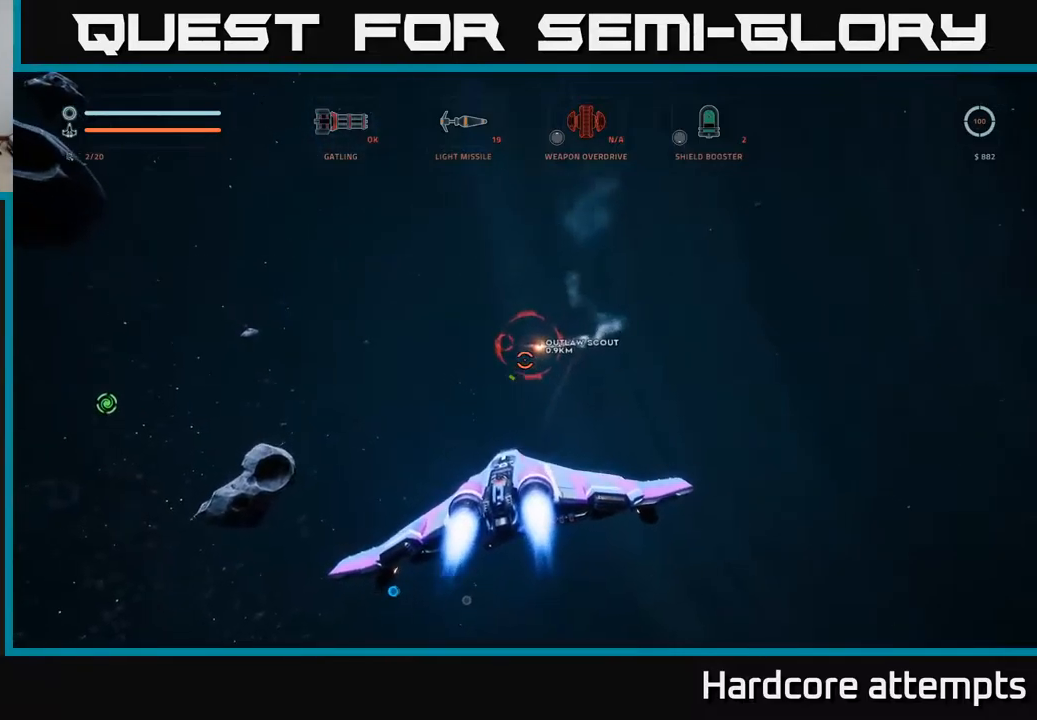
{"dt_ms": 1000, "buttons": ["L1", "R2"], "left_stick": "up", "right_stick": "up-left"}
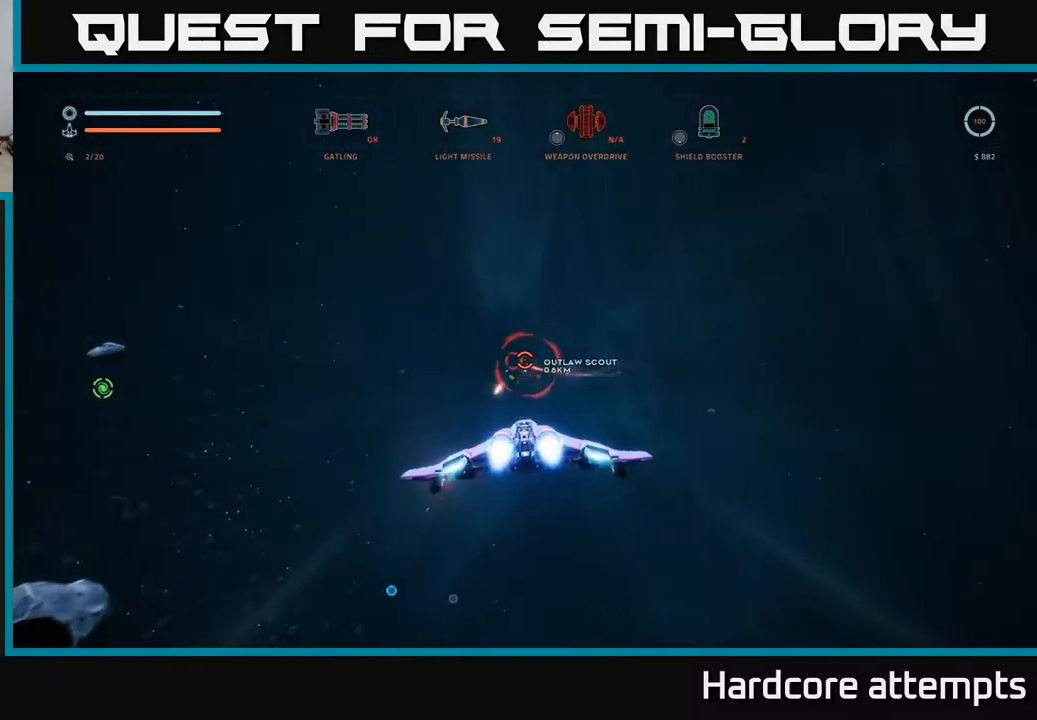
{"dt_ms": 500, "buttons": [], "left_stick": "up-left", "right_stick": "center", "events": [[84, "right_stick", "center"], [234, "L1", "up"], [234, "R2", "up"], [434, "left_stick", "up-left"]]}
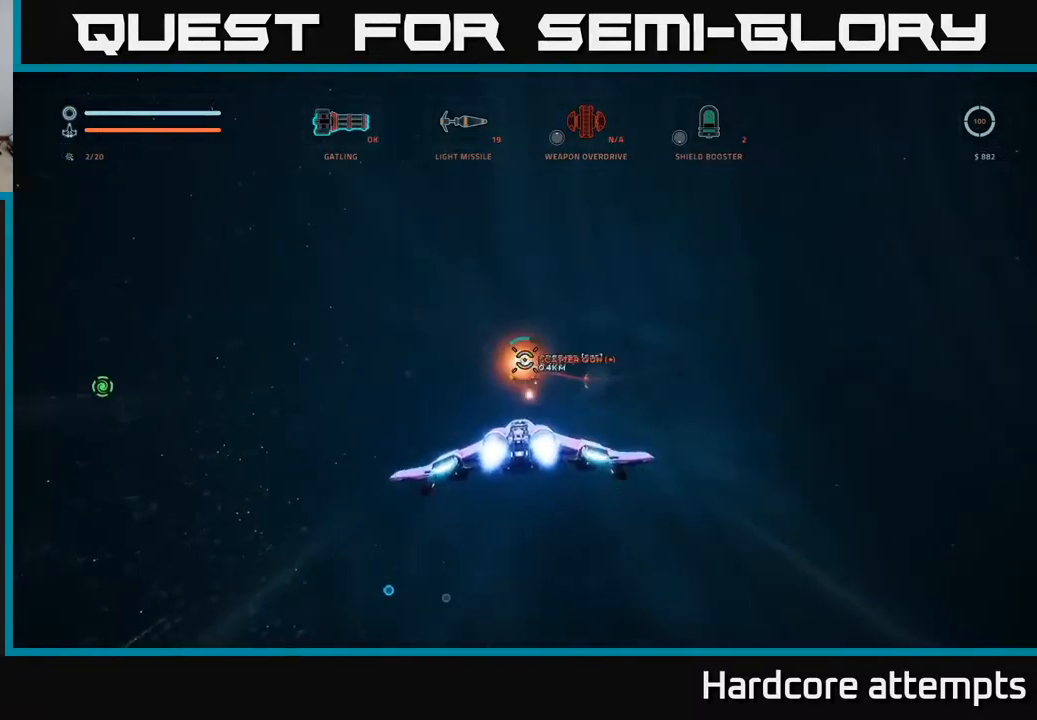
{"dt_ms": 500, "buttons": [], "left_stick": "center", "right_stick": "up-left", "events": [[267, "left_stick", "up"], [267, "right_stick", "up-left"], [367, "left_stick", "center"]]}
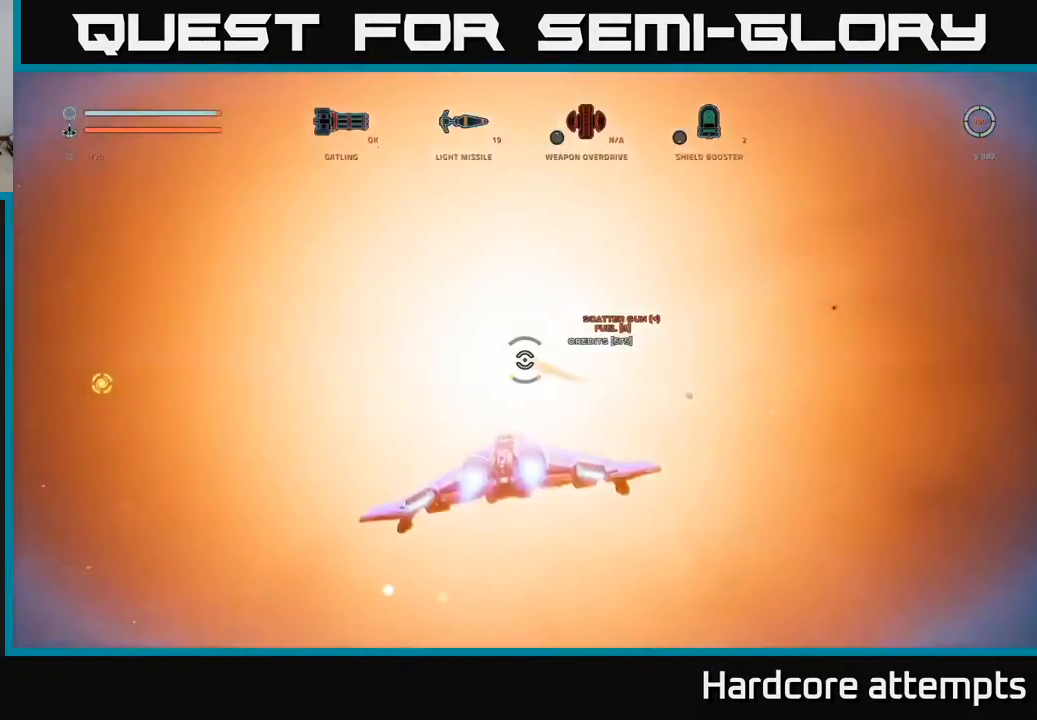
{"dt_ms": 500, "buttons": [], "left_stick": "center", "right_stick": "center", "events": [[150, "right_stick", "center"], [250, "A", "down"], [284, "left_stick", "right"], [384, "A", "up"], [400, "left_stick", "center"]]}
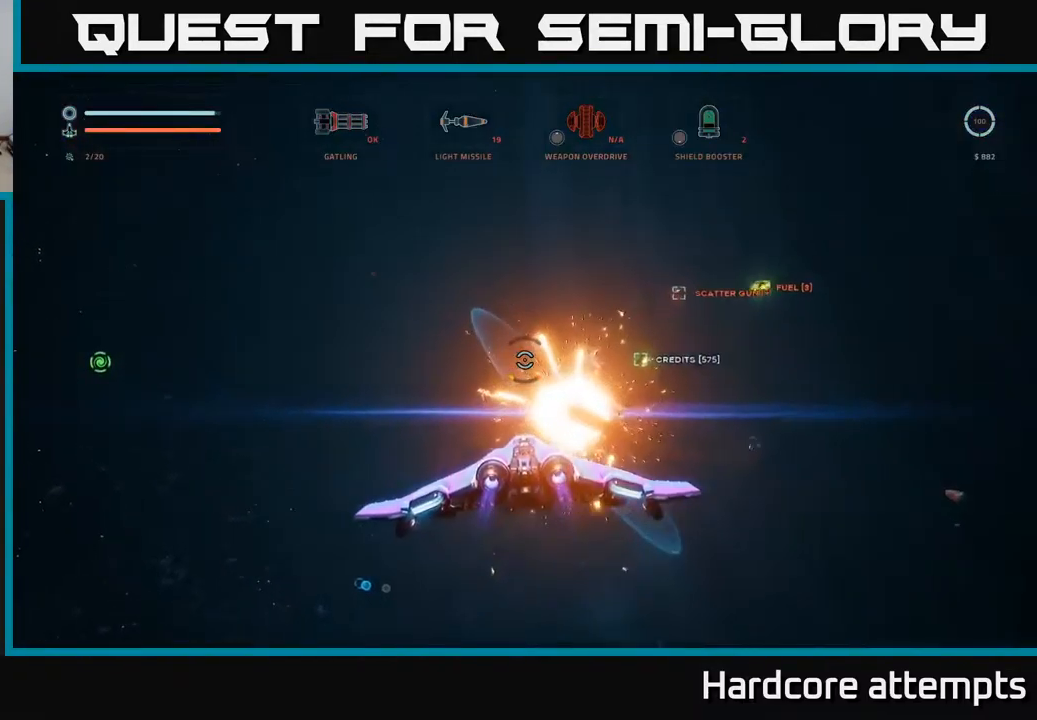
{"dt_ms": 500, "buttons": [], "left_stick": "center", "right_stick": "center", "events": []}
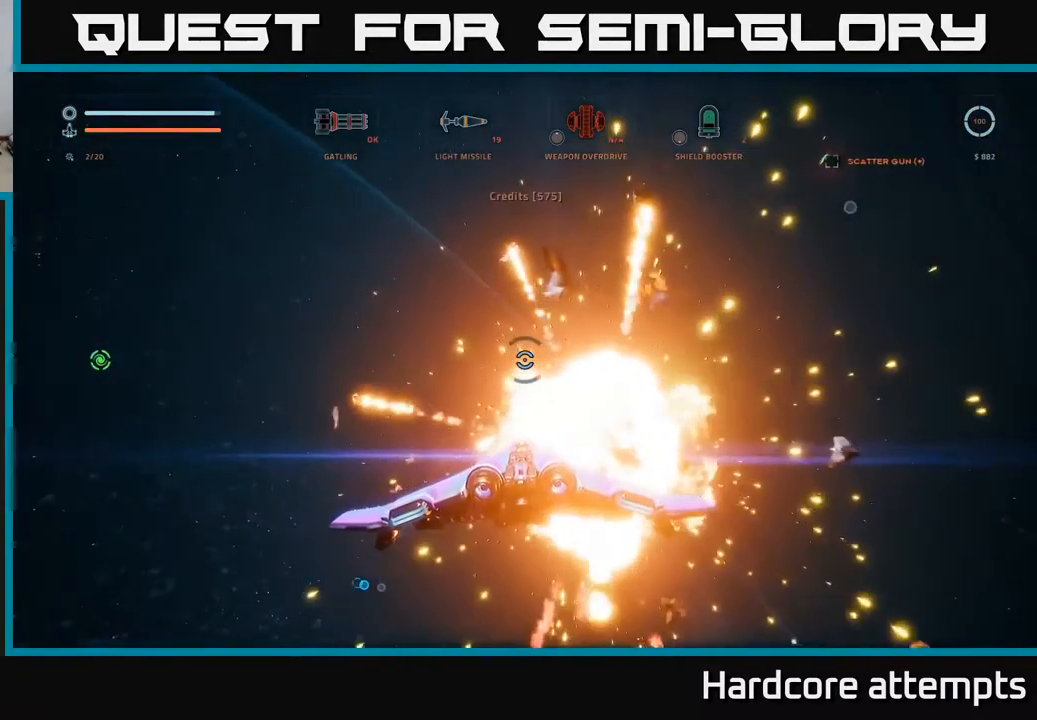
{"dt_ms": 500, "buttons": [], "left_stick": "down-right", "right_stick": "up-right", "events": [[34, "left_stick", "right"], [184, "right_stick", "right"], [250, "left_stick", "center"], [317, "left_stick", "right"], [400, "right_stick", "up-right"], [450, "left_stick", "down-right"]]}
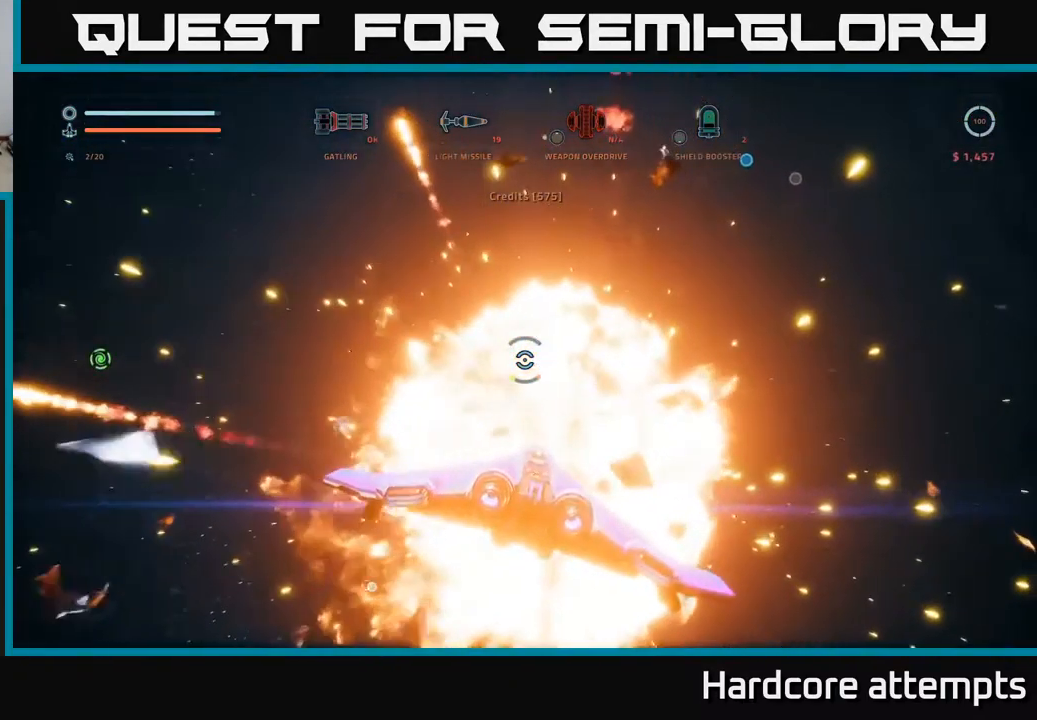
{"dt_ms": 500, "buttons": ["A"], "left_stick": "right", "right_stick": "up", "events": [[300, "A", "down"], [350, "left_stick", "right"], [350, "right_stick", "up"]]}
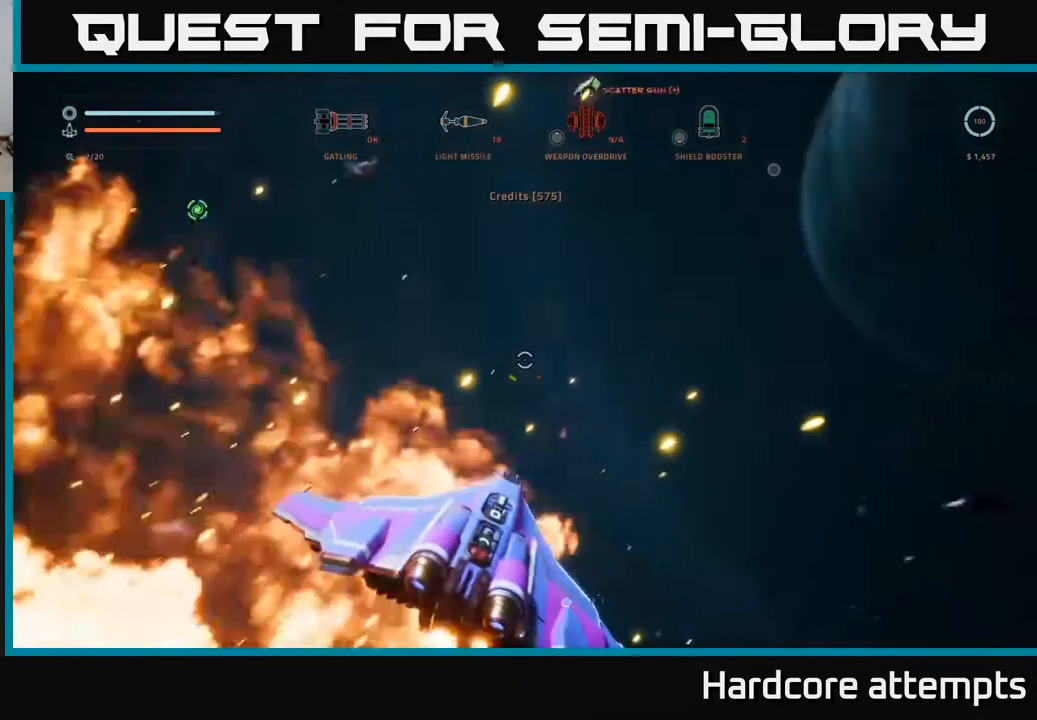
{"dt_ms": 500, "buttons": [], "left_stick": "center", "right_stick": "center", "events": [[50, "right_stick", "center"], [184, "A", "up"], [200, "left_stick", "center"]]}